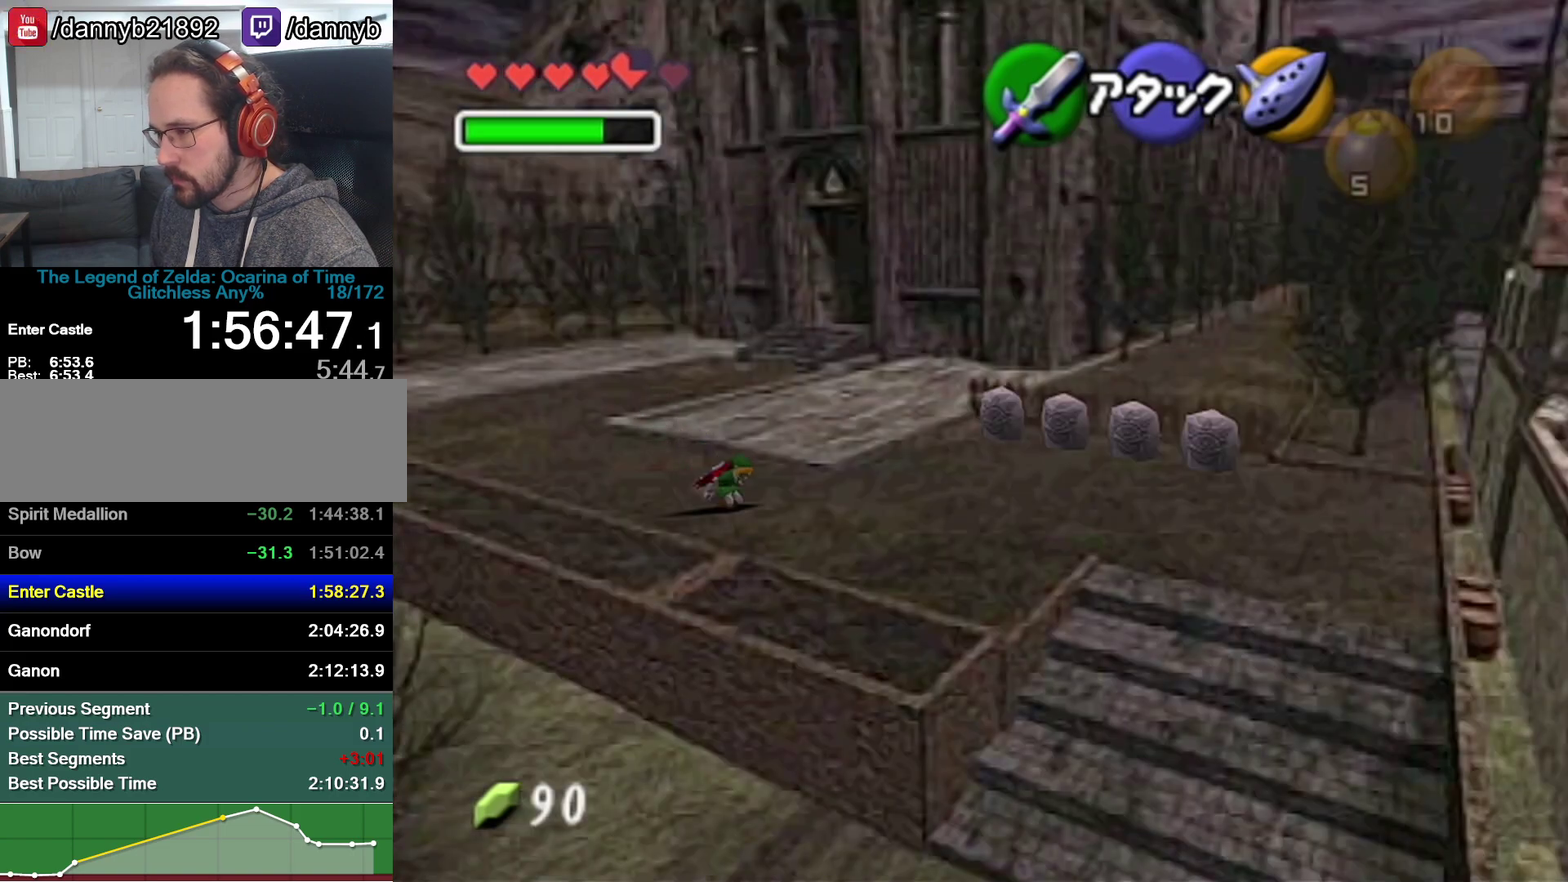
Gameplay with a controller (Nintendo layout); each line is a JSON object with the inputs held at the frame after it. "events" lists button and stick changes between this image and that frame as [ms after this image, input, new state], when the widget could be followed in between. Not read: L3 R3.
{"buttons": [], "left_stick": "down-right", "events": [[67, "A", "down"], [283, "A", "up"]]}
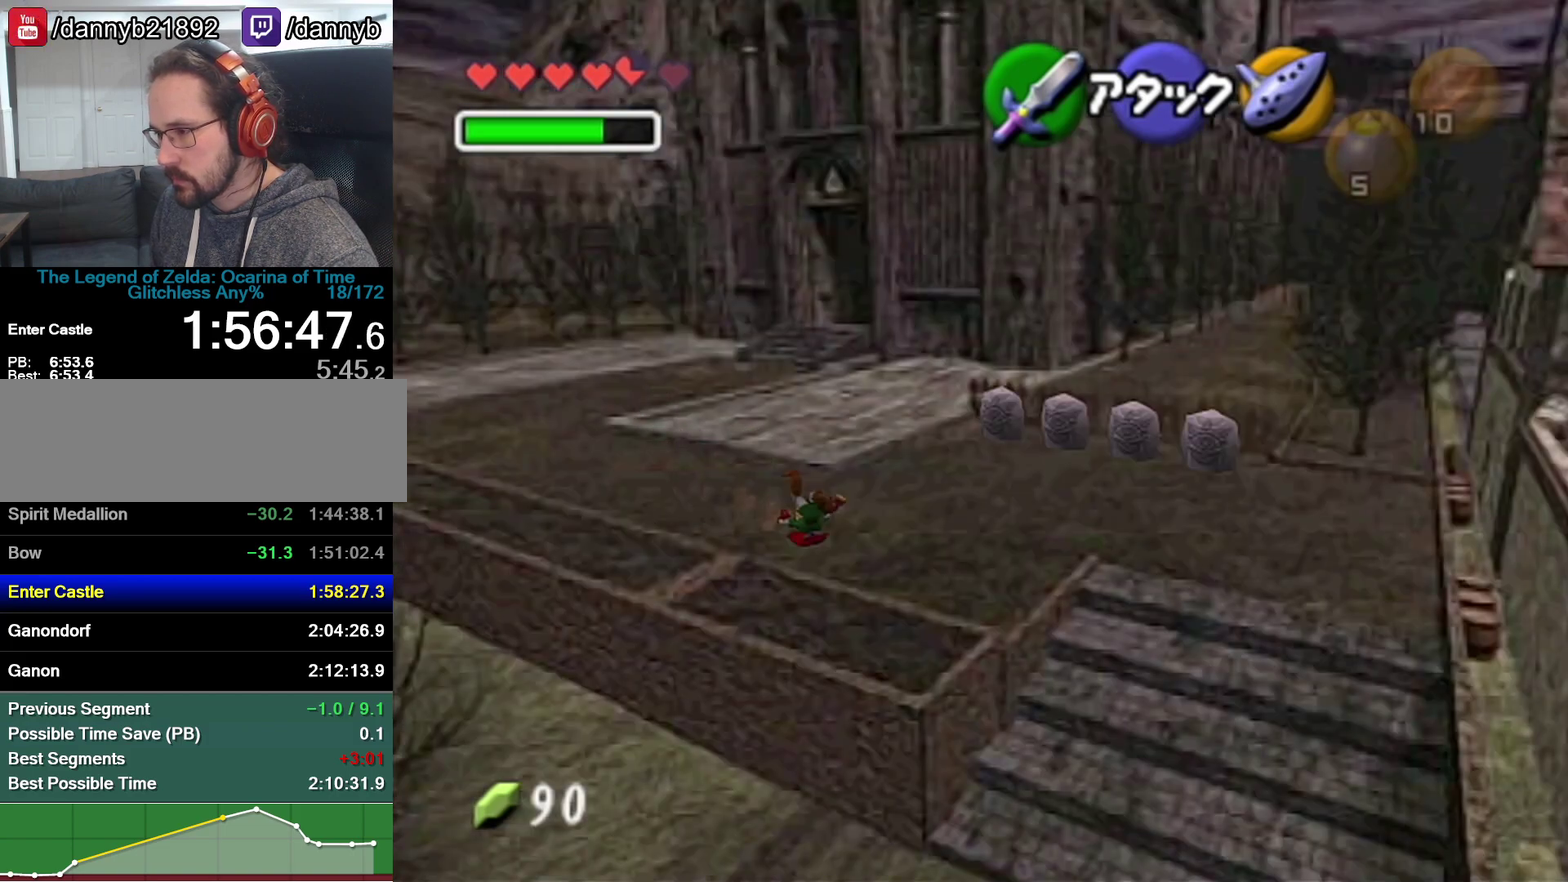
{"buttons": ["Z"], "left_stick": "down", "events": [[283, "left_stick", "right"], [450, "Z", "down"], [483, "left_stick", "down"]]}
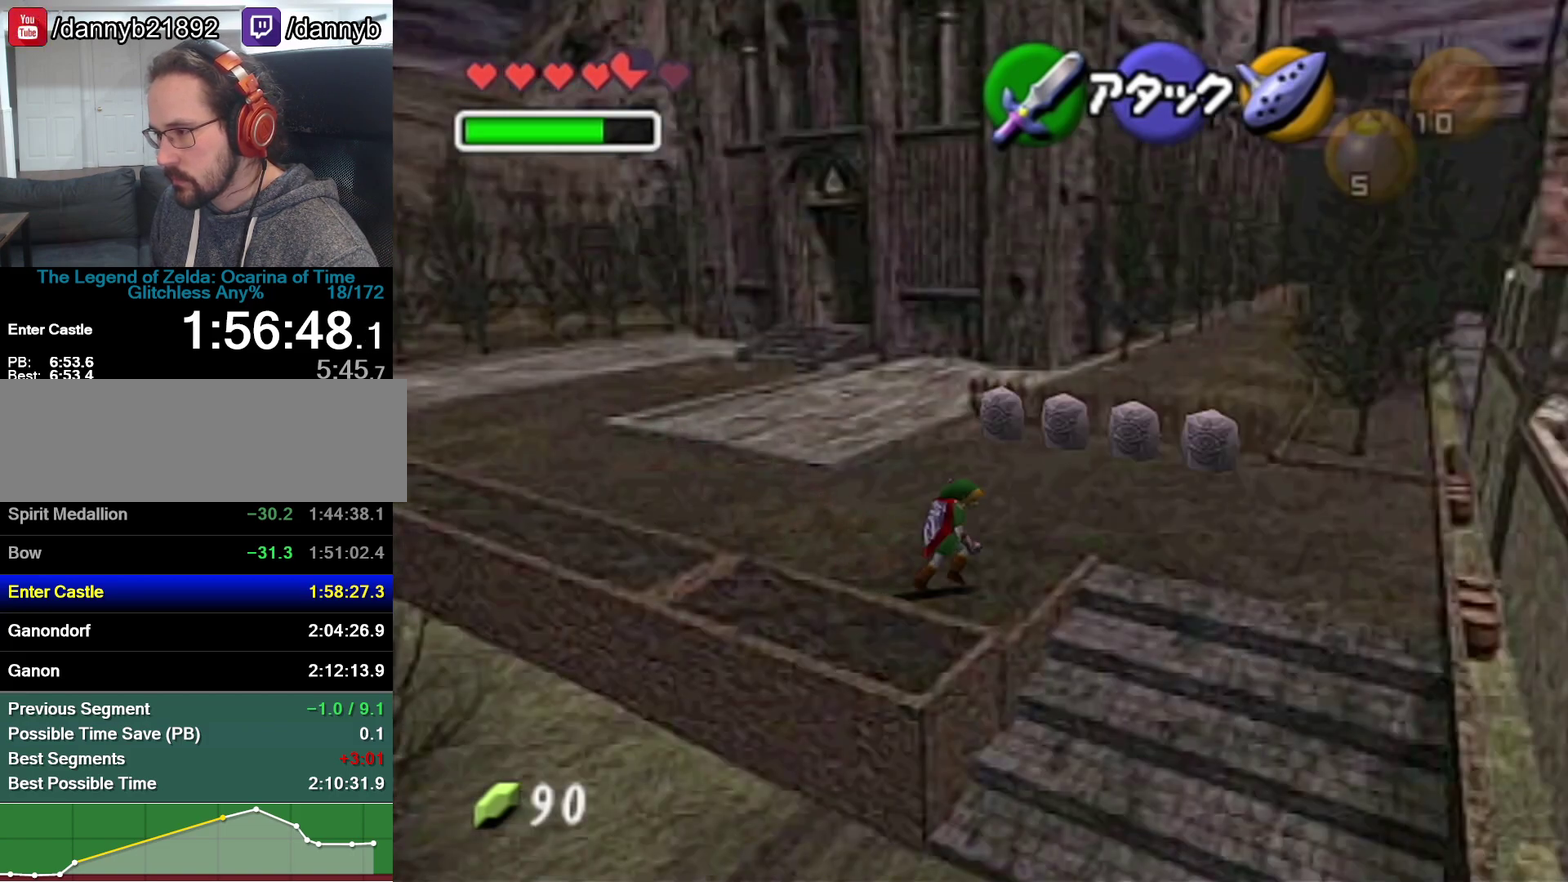
{"buttons": ["Z"], "left_stick": "down", "events": [[33, "A", "down"], [167, "A", "up"], [417, "A", "down"], [483, "A", "up"]]}
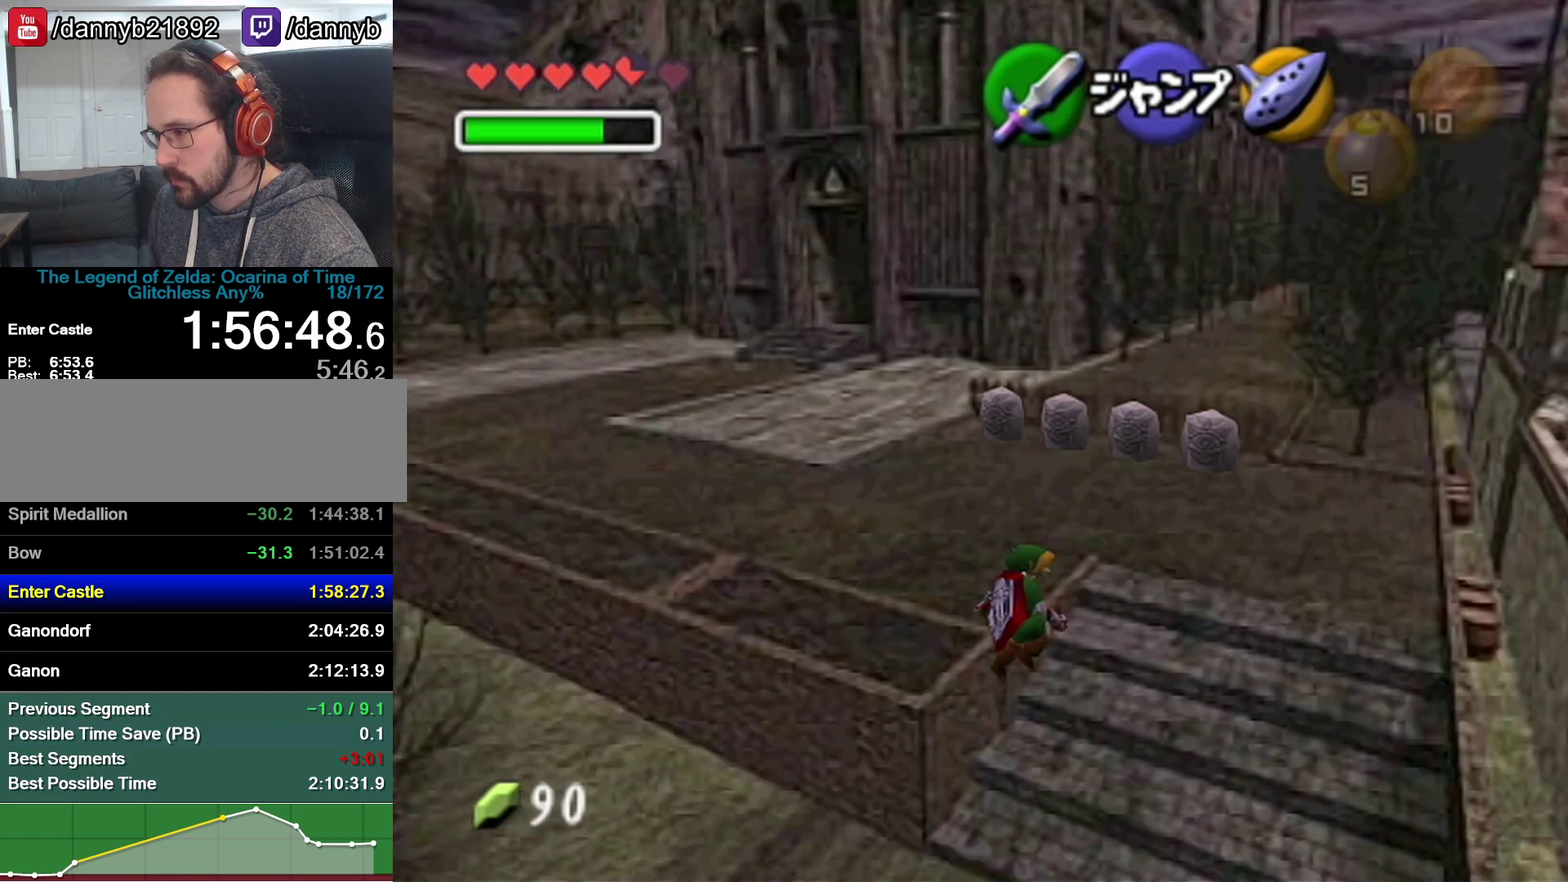
{"buttons": [], "left_stick": "center", "events": [[250, "Z", "up"], [250, "left_stick", "center"]]}
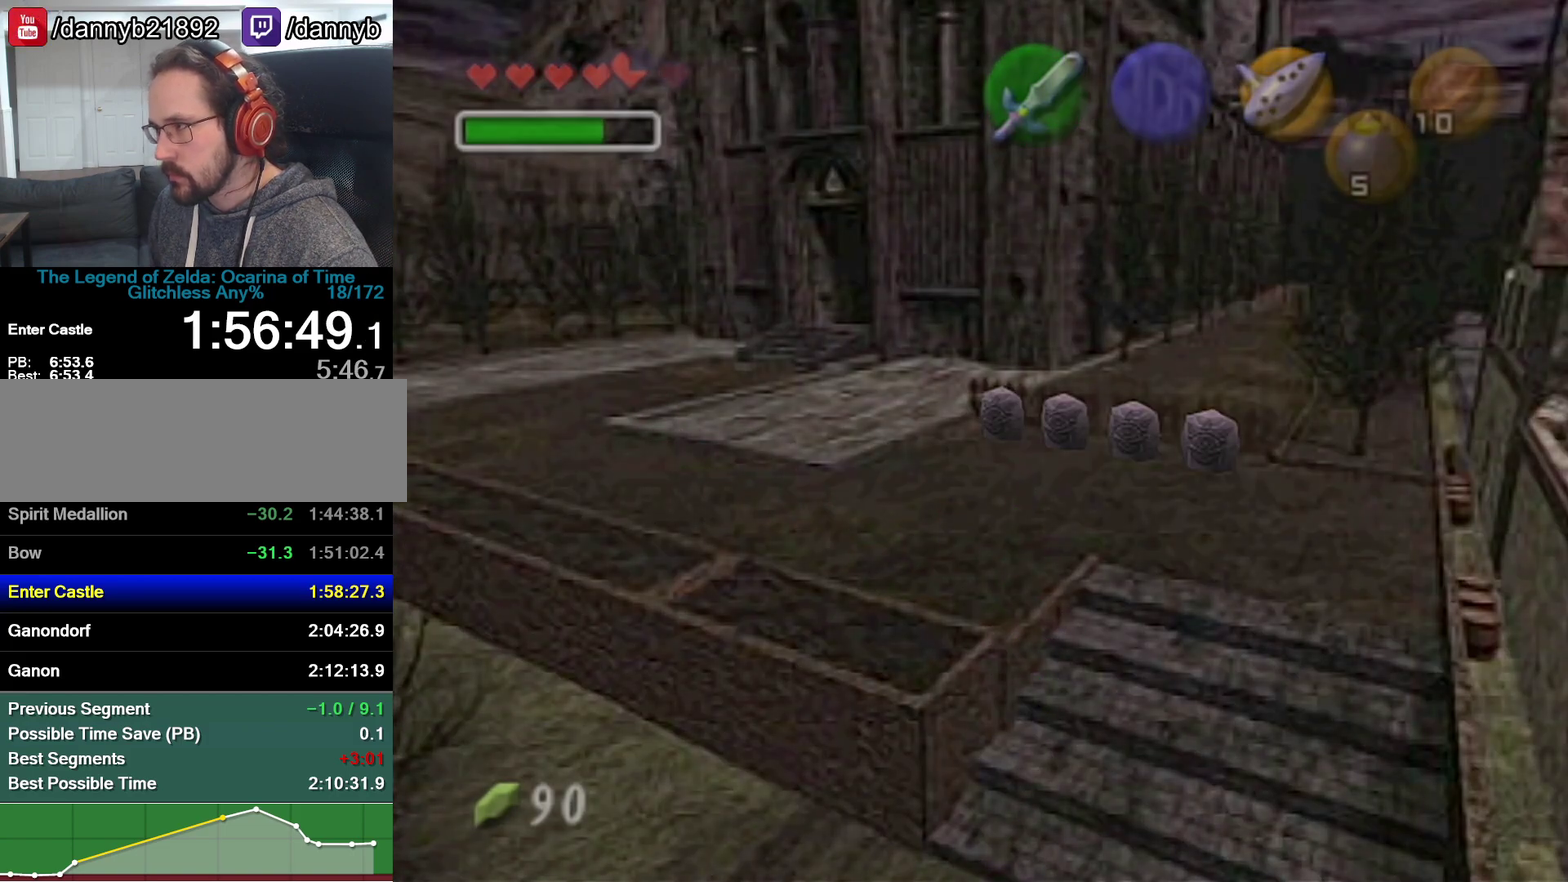
{"buttons": [], "left_stick": "center", "events": []}
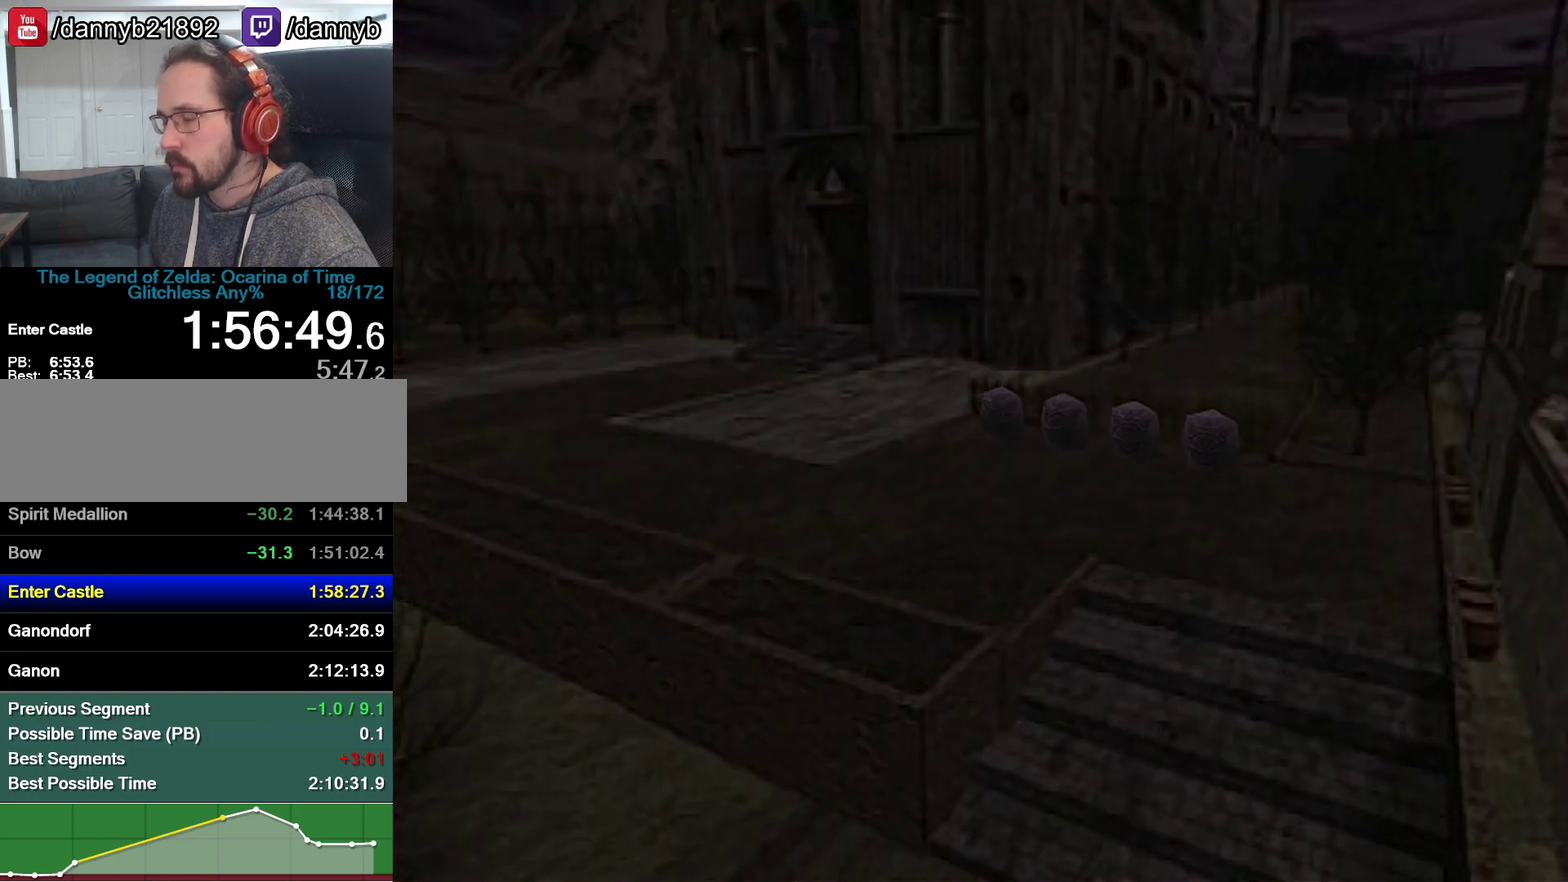
{"buttons": [], "left_stick": "left", "events": [[283, "left_stick", "left"]]}
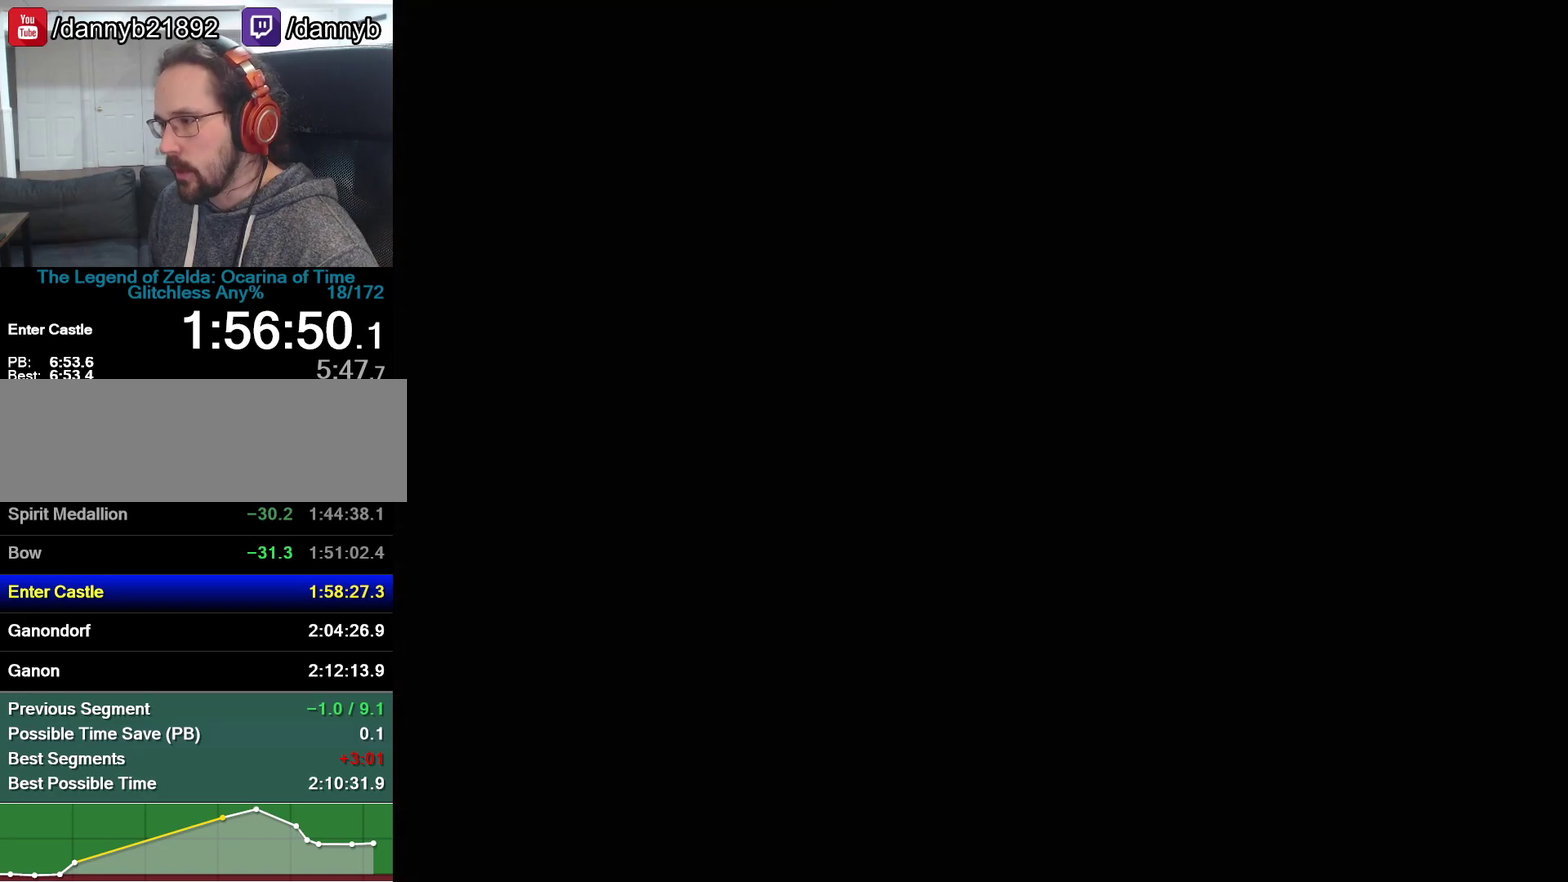
{"buttons": [], "left_stick": "left", "events": []}
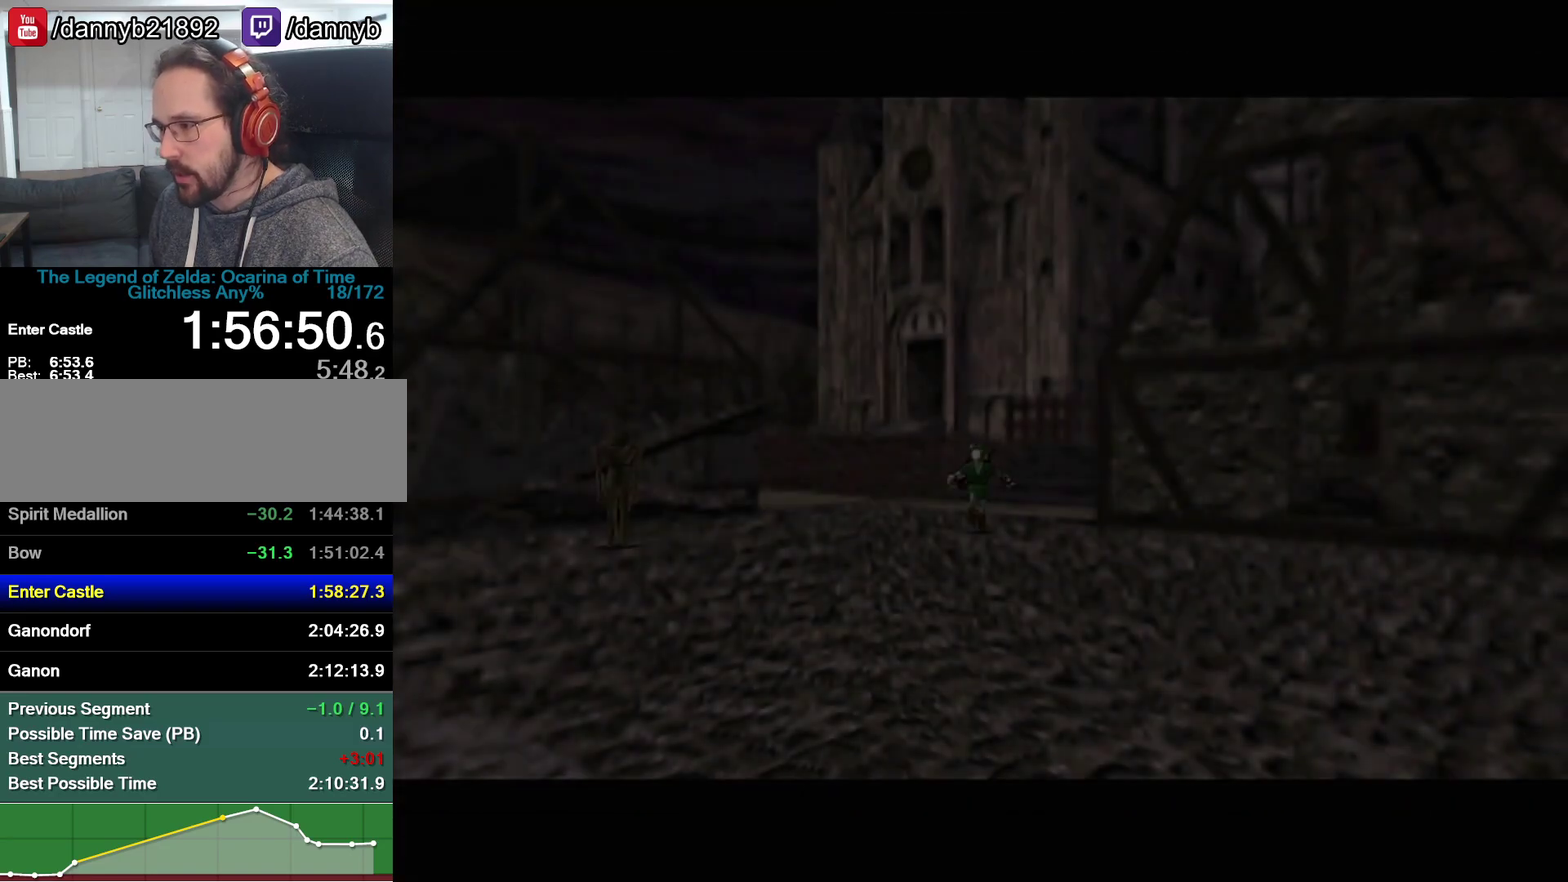
{"buttons": ["A"], "left_stick": "left", "events": [[417, "A", "down"]]}
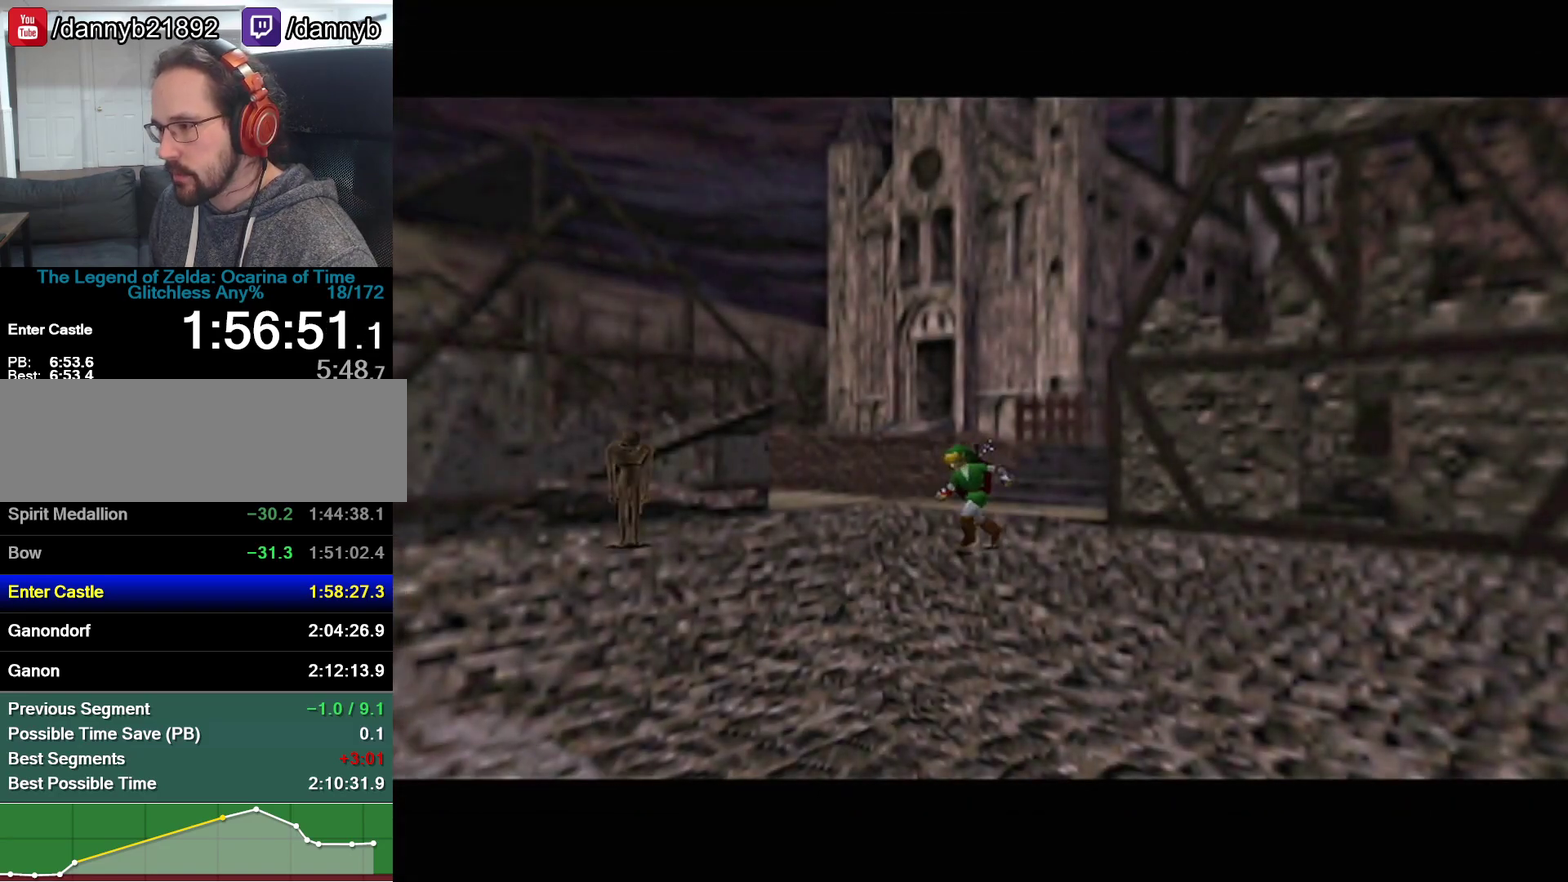
{"buttons": [], "left_stick": "left", "events": [[200, "A", "up"]]}
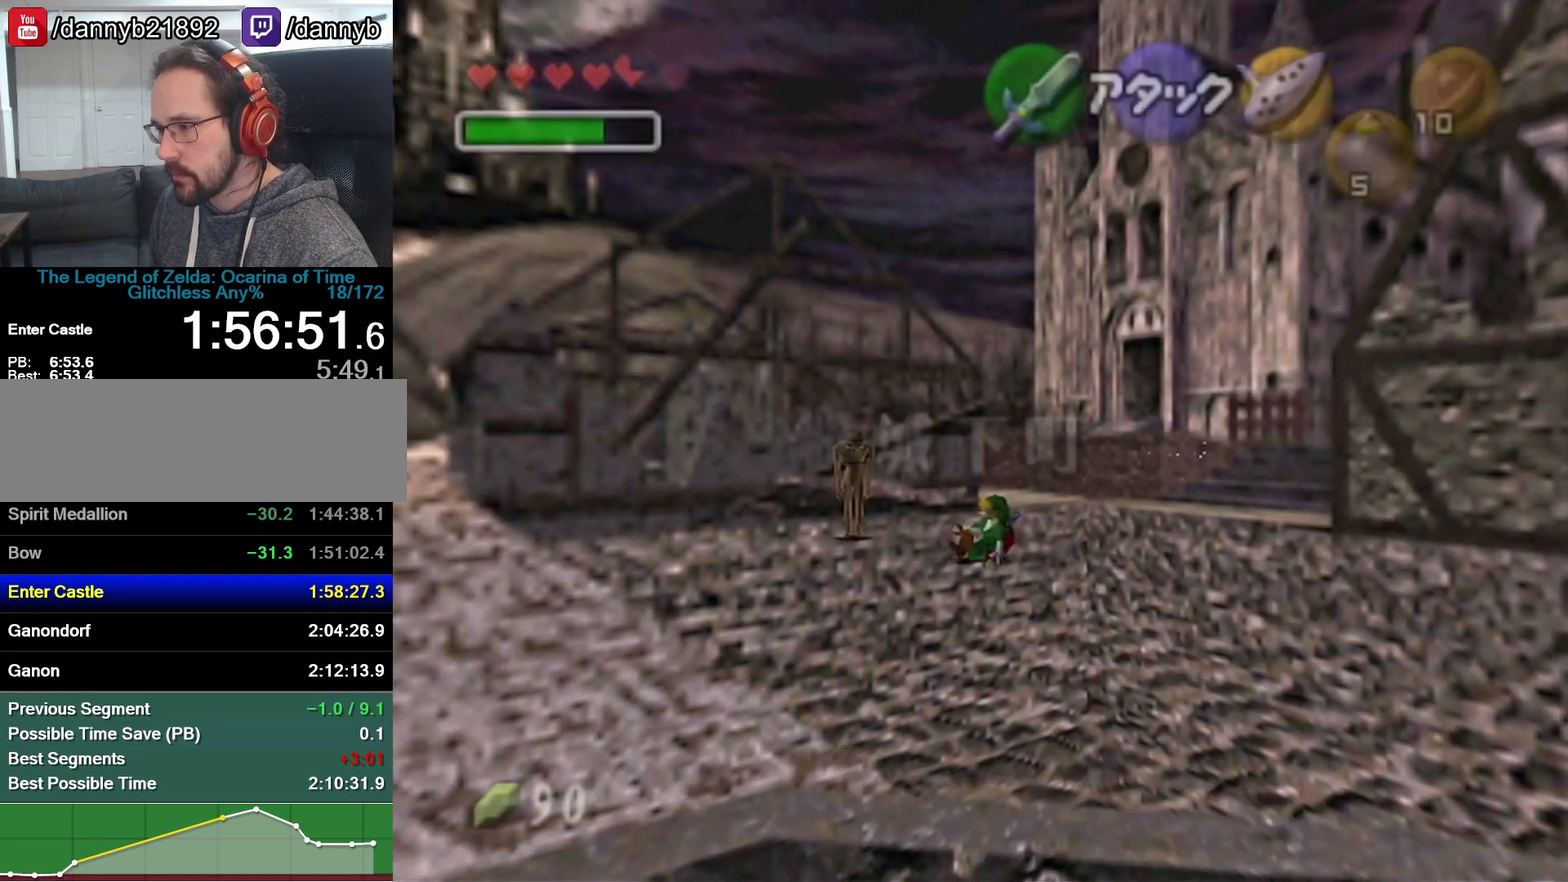
{"buttons": ["A"], "left_stick": "left", "events": [[250, "A", "down"]]}
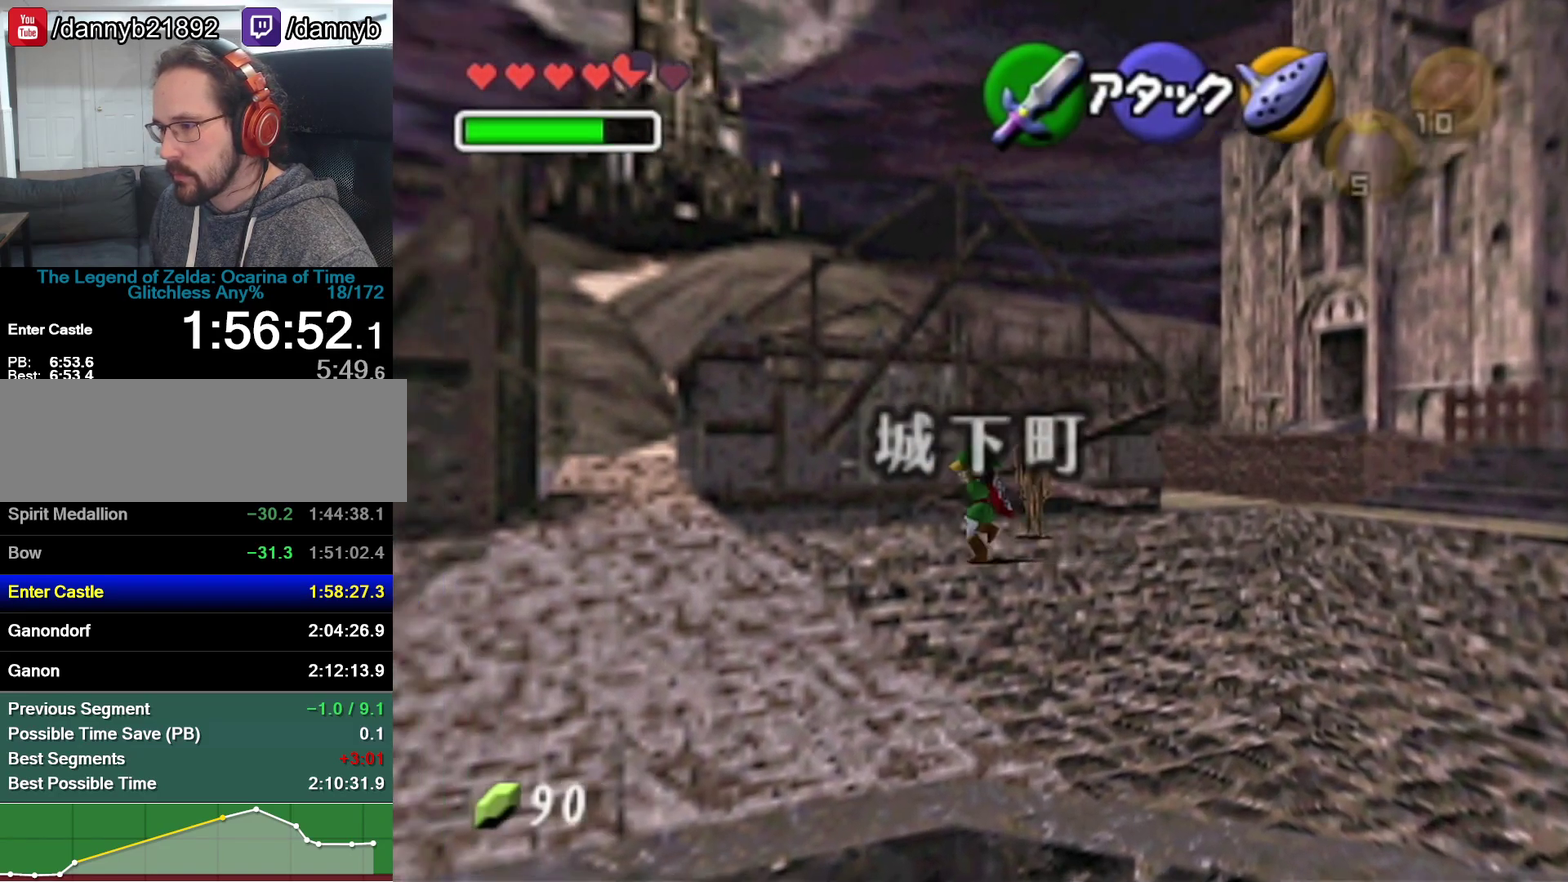
{"buttons": [], "left_stick": "up-left", "events": [[17, "A", "up"], [233, "left_stick", "up-left"]]}
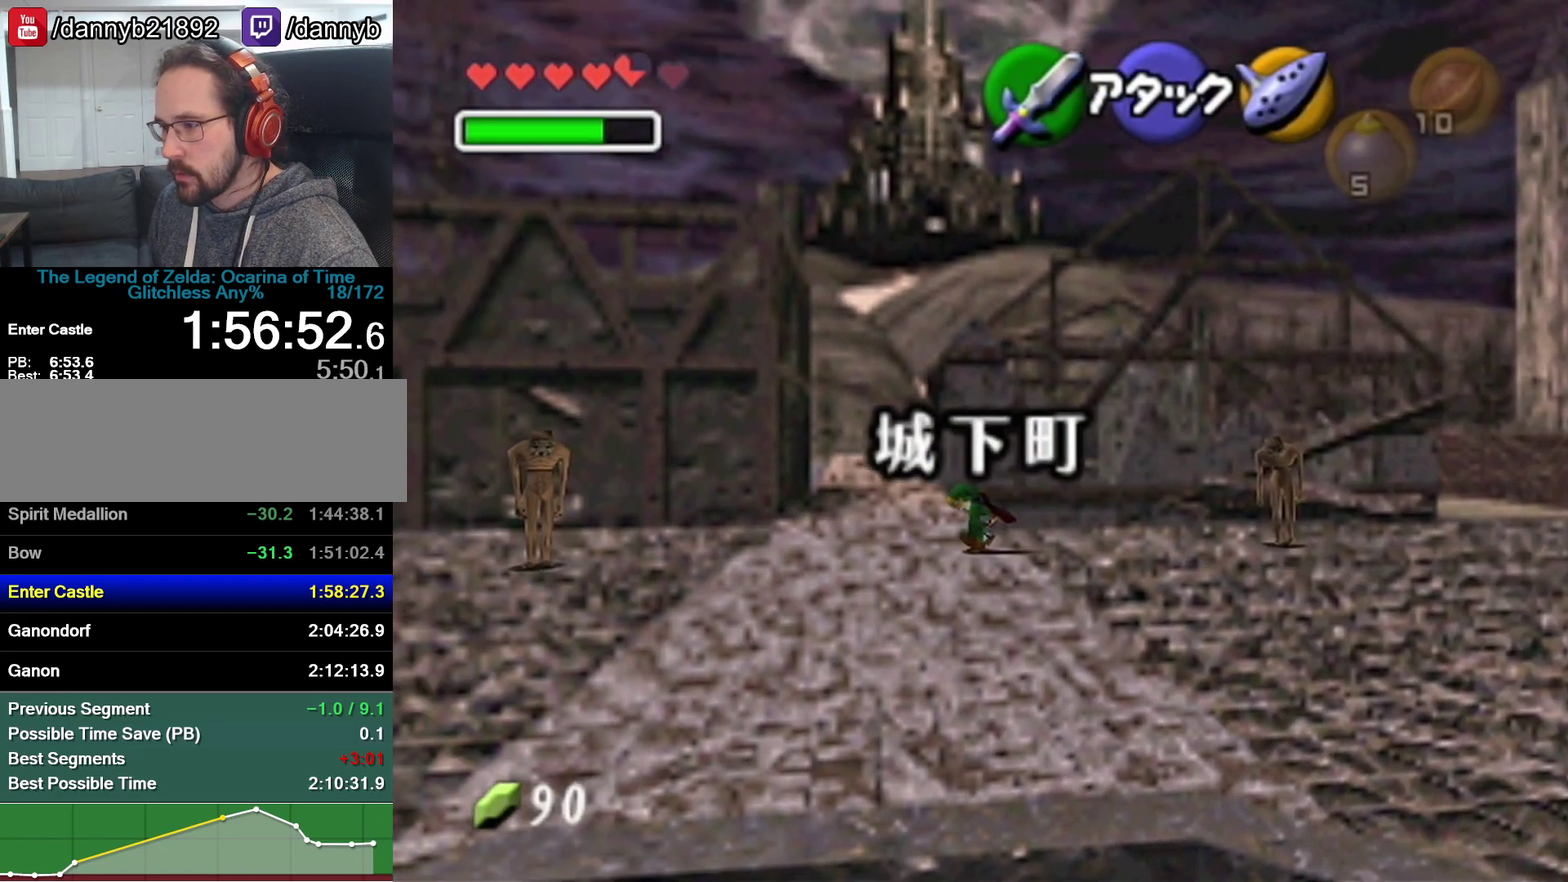
{"buttons": [], "left_stick": "up", "events": [[100, "left_stick", "up"], [200, "A", "down"], [450, "A", "up"]]}
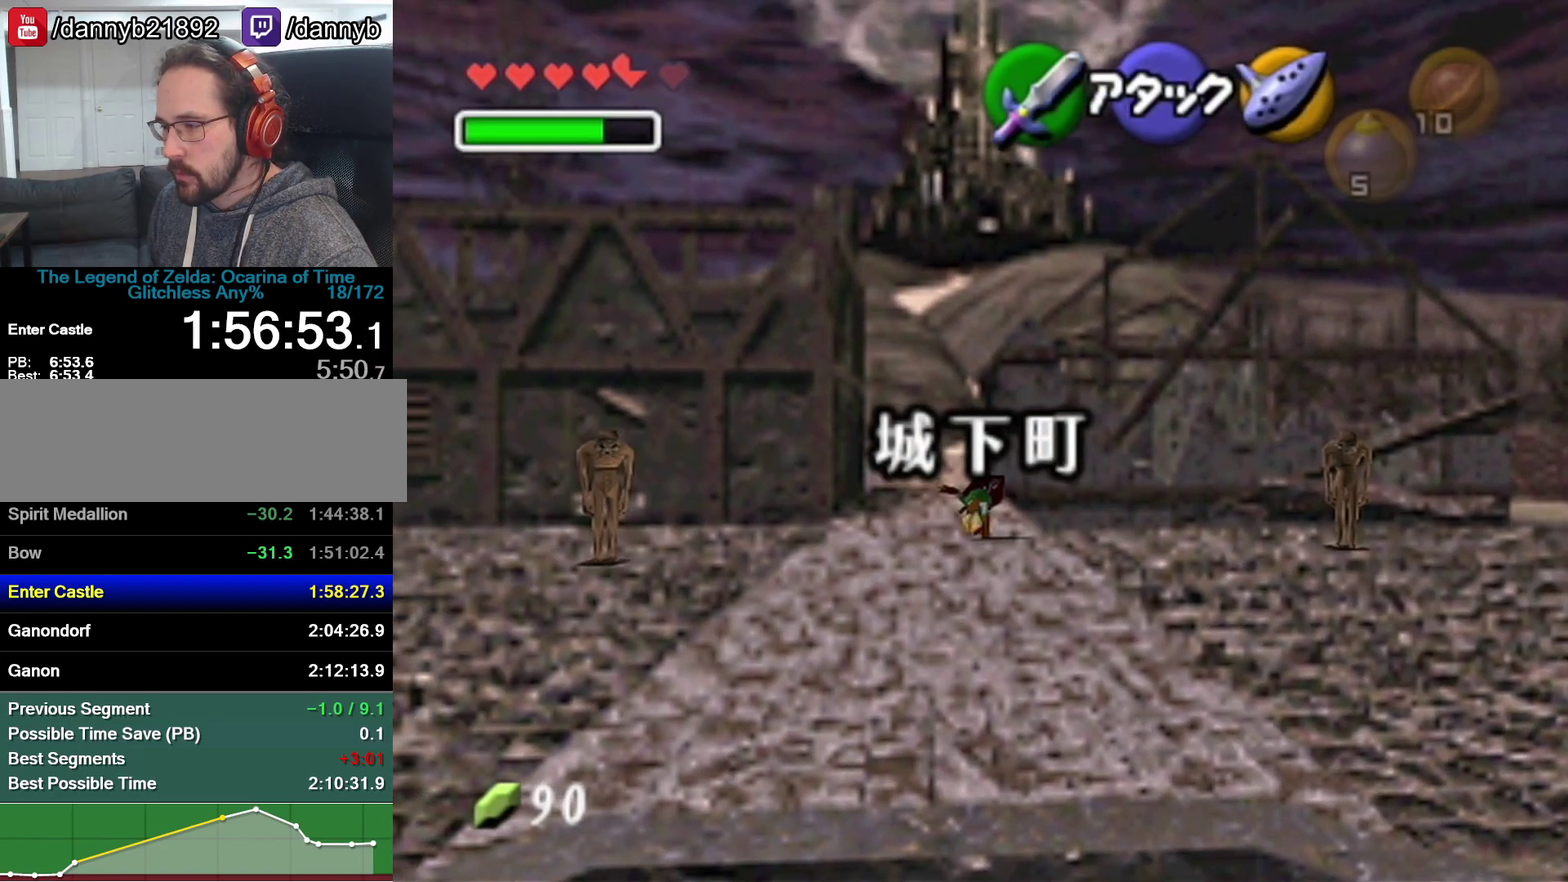
{"buttons": [], "left_stick": "up", "events": []}
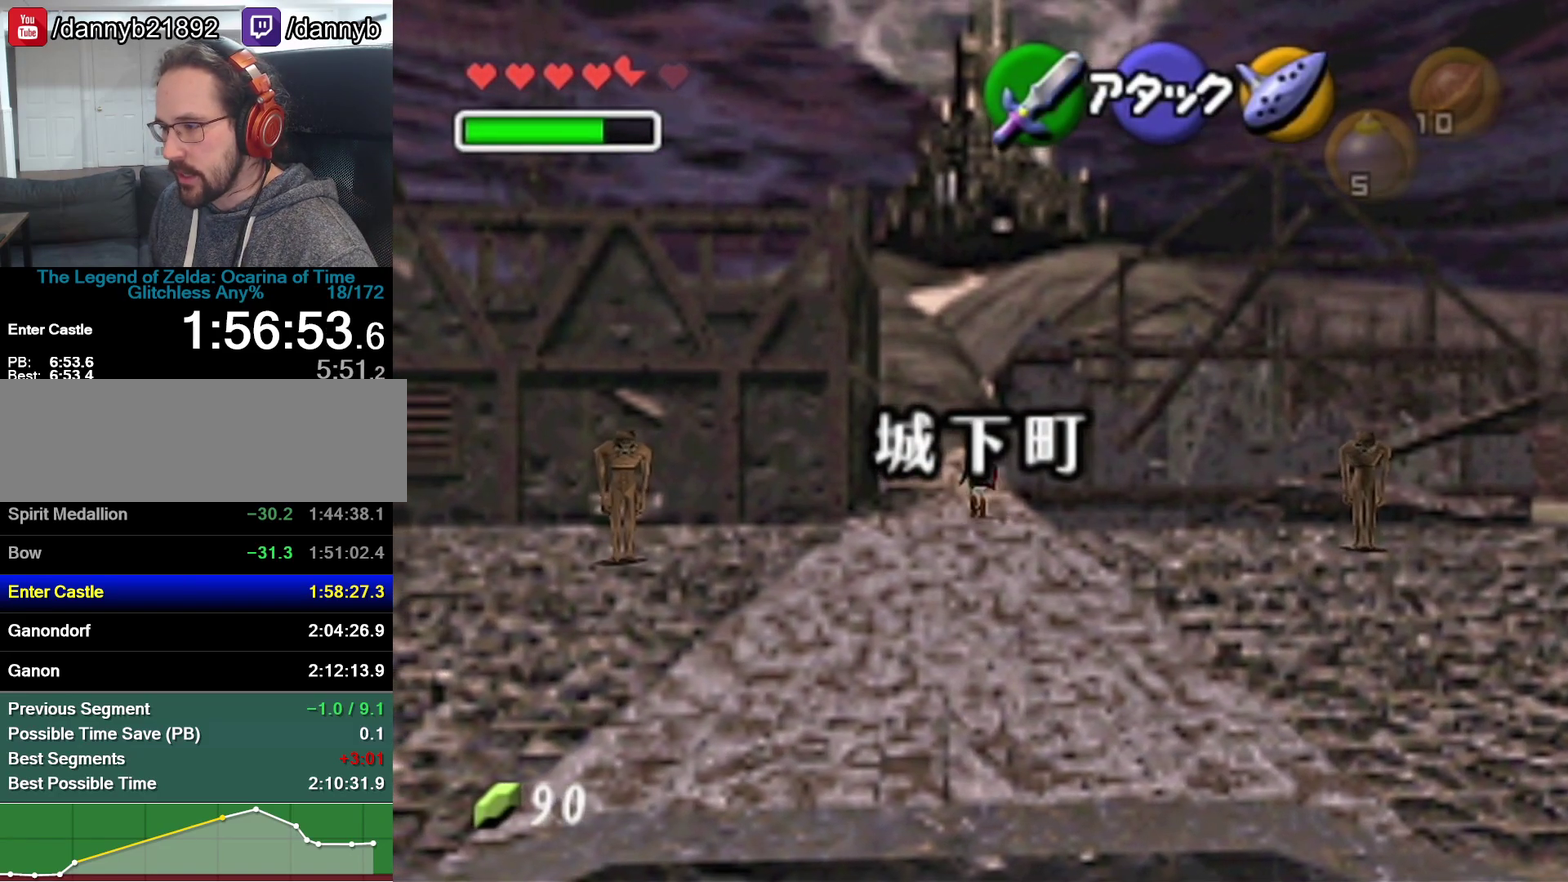
{"buttons": [], "left_stick": "up", "events": [[33, "A", "down"], [317, "A", "up"]]}
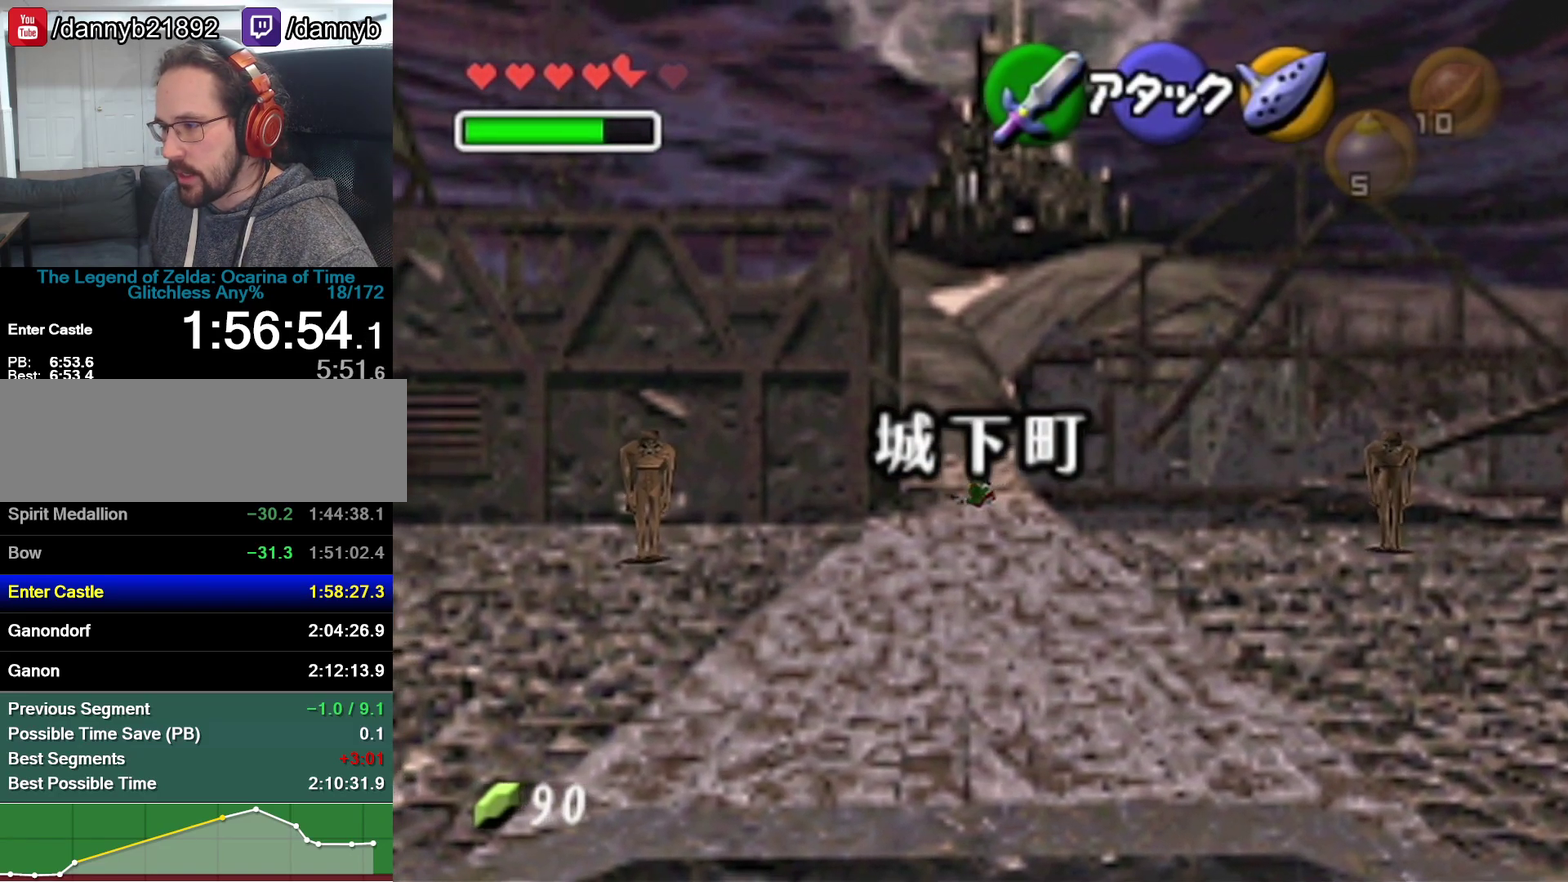
{"buttons": [], "left_stick": "up", "events": []}
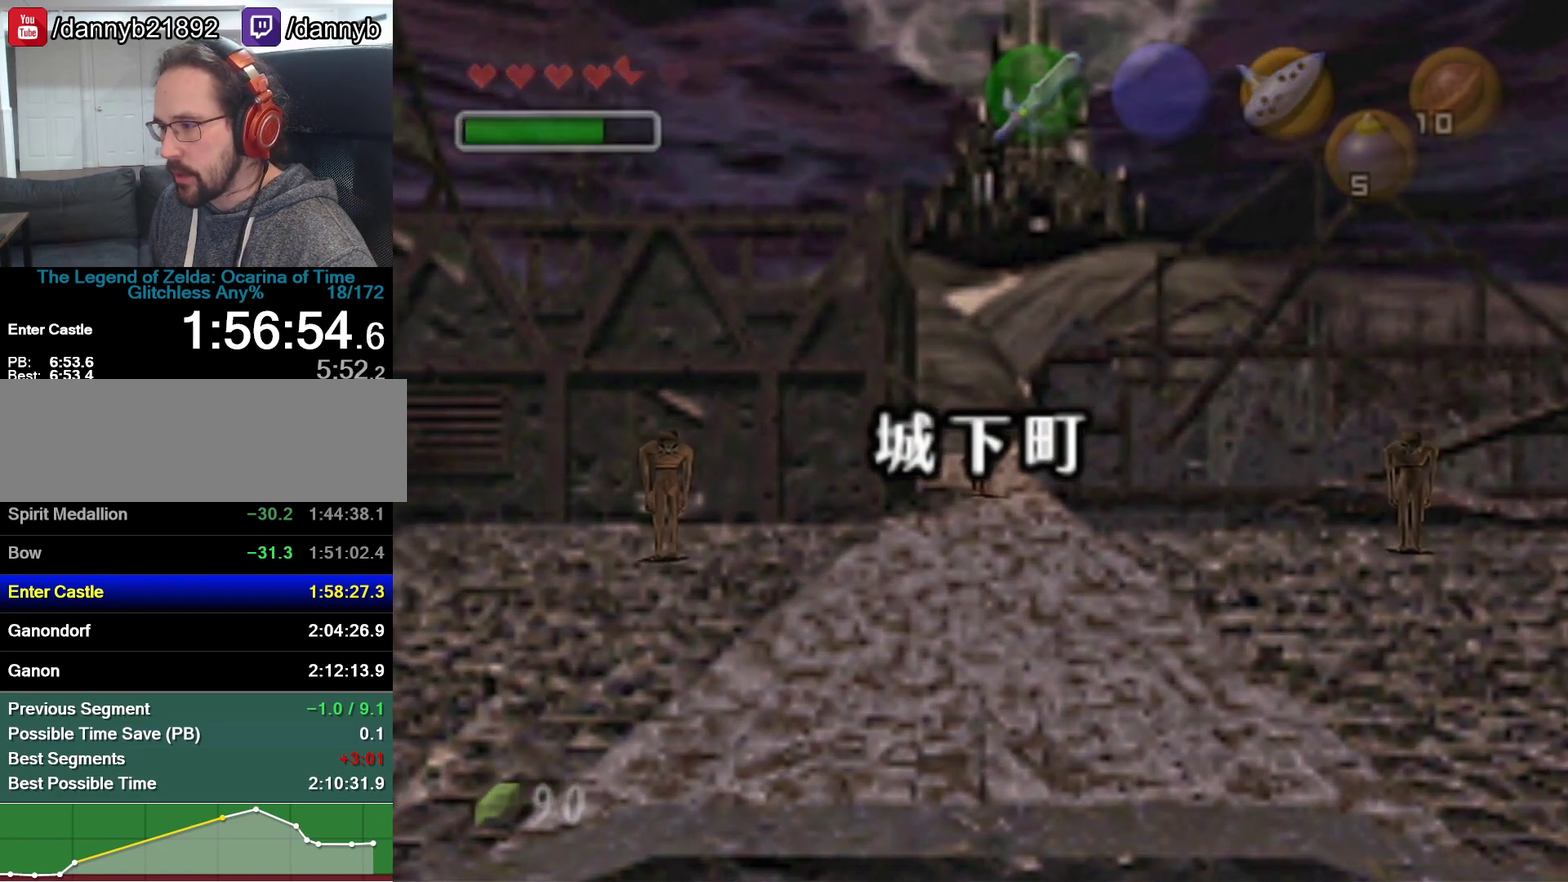
{"buttons": [], "left_stick": "center", "events": [[100, "left_stick", "center"]]}